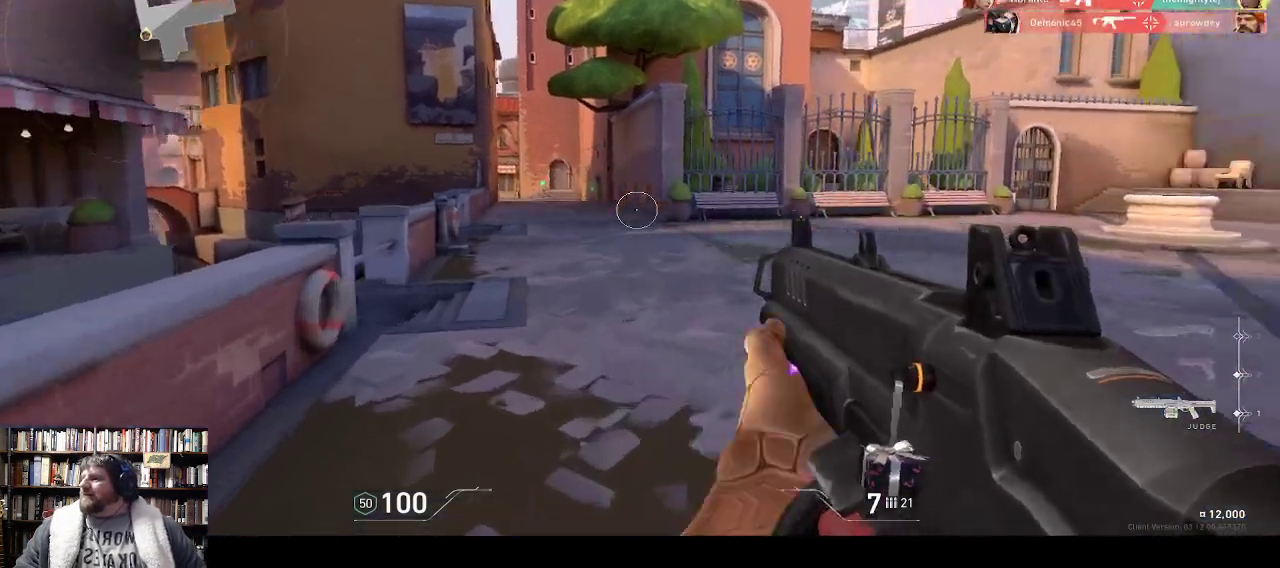
Gameplay with keyboard; each line is a JSON object with the keys held at the frame after it. "events" lists presses ("down") and releases ("up") of ".", "/", "0", "1", "2", "3", "4", "5", "6", "7", "8", "9", "a", "alt_l", "alt_r", "b", "backslash", "backspace", "c", "caps_lock", "comma", "ctrl_l", "ctrl_r", "d", "down", "e", "equals", "f", "g", "h", "i", "j", "k", "l", "lbracket", "left", "m", "minus", "n", "o", "p", "q", "quote", "r", "rbracket", "return", "right", "s", "semicolon", "shift_l", "shift_r", "space", "super", "t", "tab", "tilde", "u", "up", "w", "x", "y" and "z" between this image and that frame as [ms after this image, input, new state], when the widget could be followed in between. No other keys are recorded. Mouse input is not recorded. Not read: v.
{"keys": ["w"], "events": []}
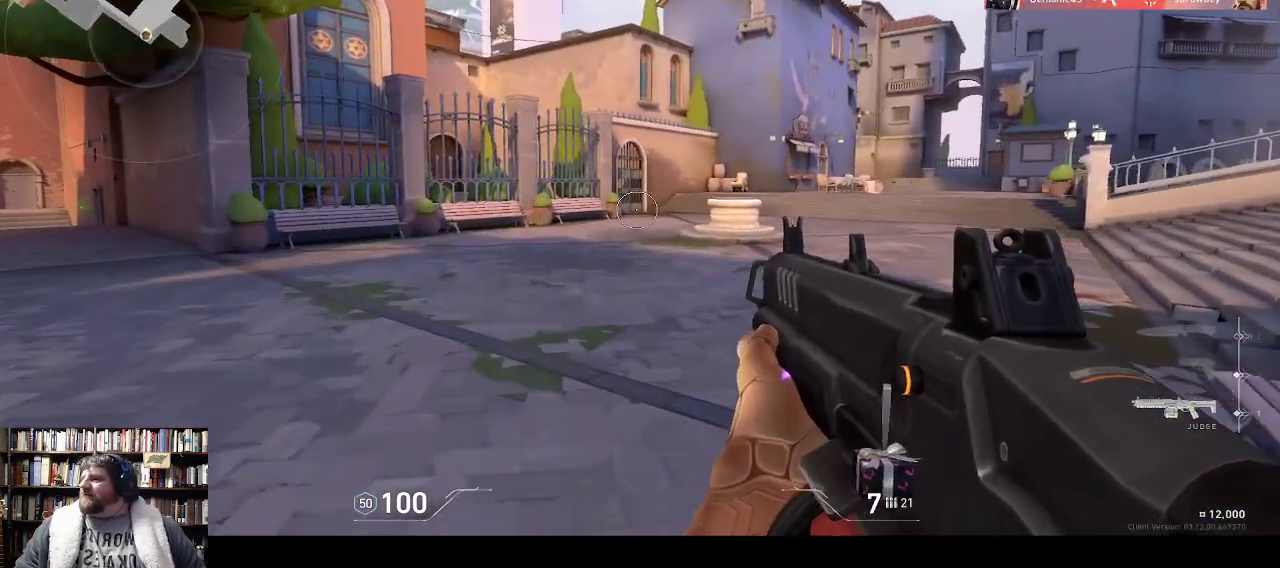
{"keys": ["w"], "events": []}
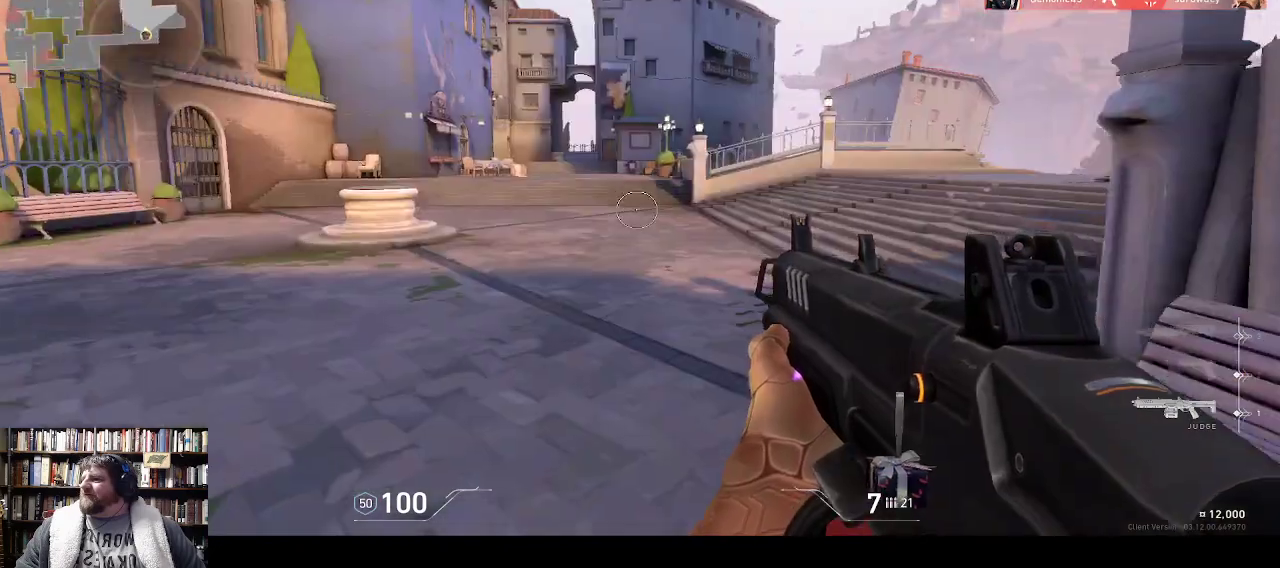
{"keys": ["w"], "events": []}
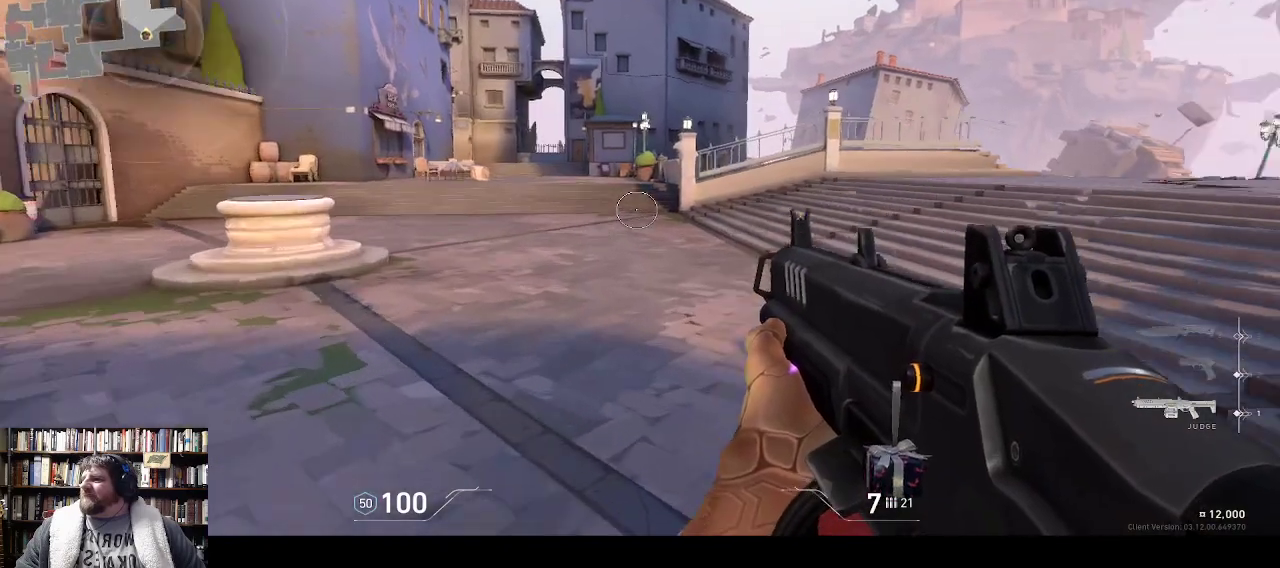
{"keys": ["w"], "events": []}
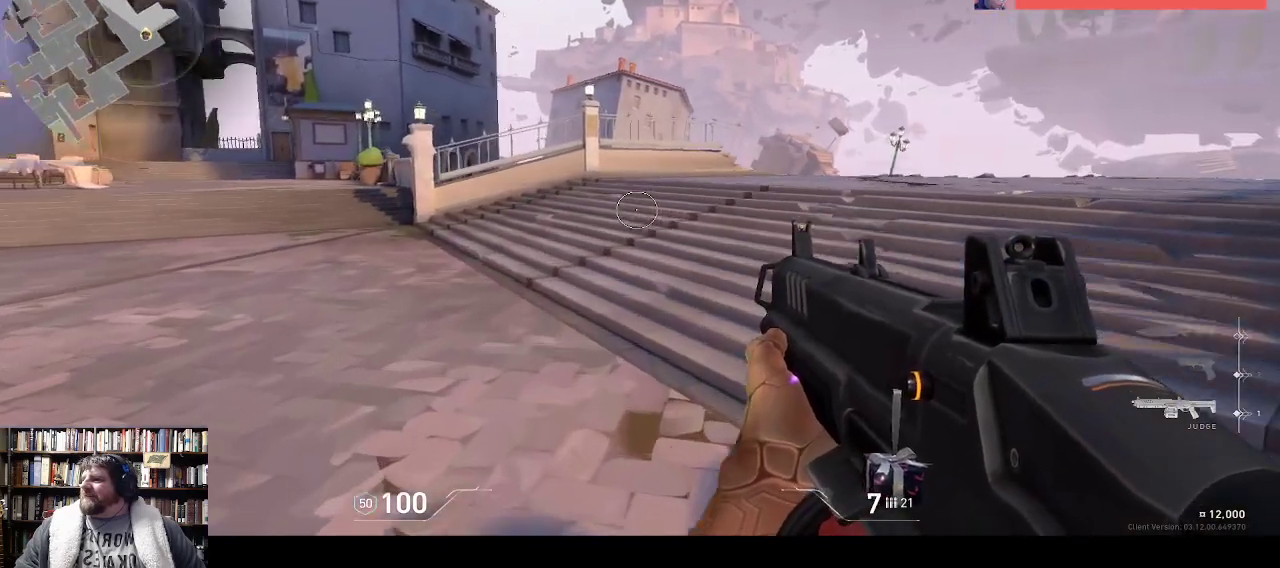
{"keys": ["w"], "events": []}